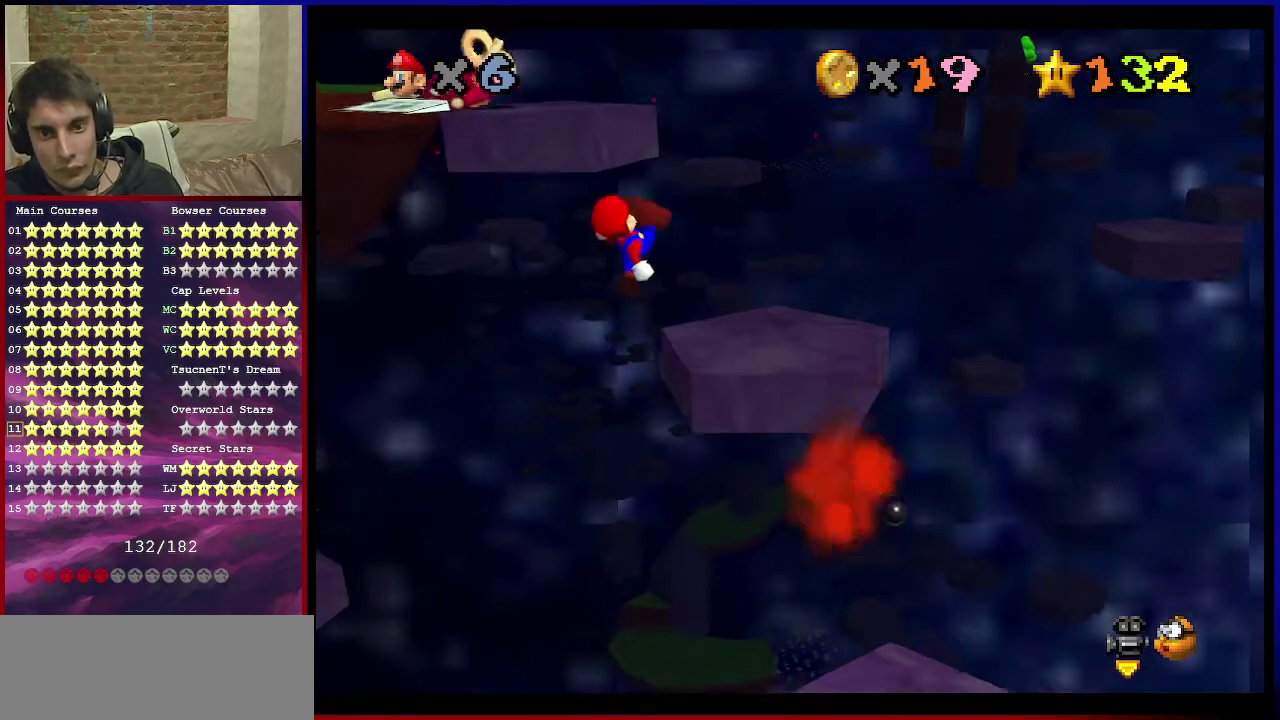
Gameplay with a controller (Nintendo layout); each line is a JSON object with the inputs held at the frame after it (dt_ms = milliseconds from this image to that frame). "events" lists button and stick changes between this image and that frame as [ms after this image, input, new state], when the widget could be followed in between. Not read: L3 R3.
{"dt_ms": 400, "buttons": ["A"], "left_stick": "down-left", "events": [[33, "B", "up"], [67, "A", "up"], [267, "left_stick", "down-left"], [367, "A", "down"]]}
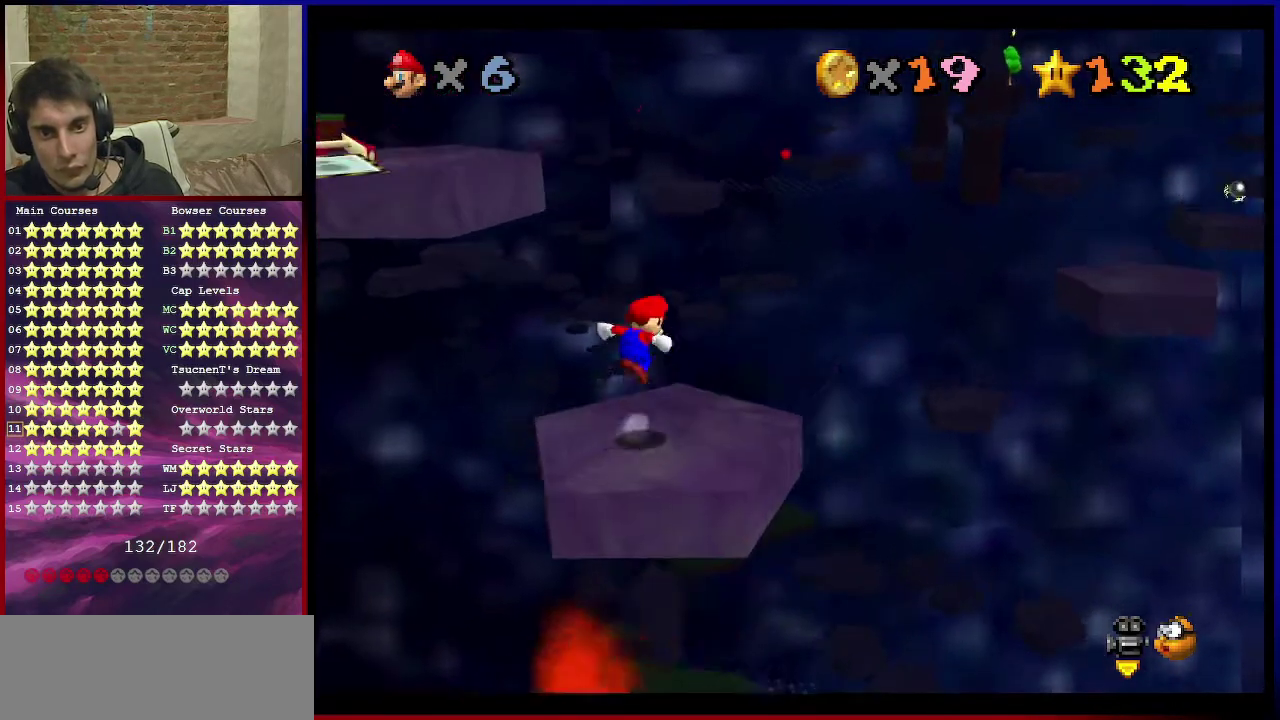
{"dt_ms": 601, "buttons": [], "left_stick": "center", "events": [[67, "A", "up"], [167, "C_DOWN", "down"], [167, "C_RIGHT", "down"], [334, "C_DOWN", "up"], [334, "C_RIGHT", "up"], [534, "left_stick", "up-right"], [601, "left_stick", "center"]]}
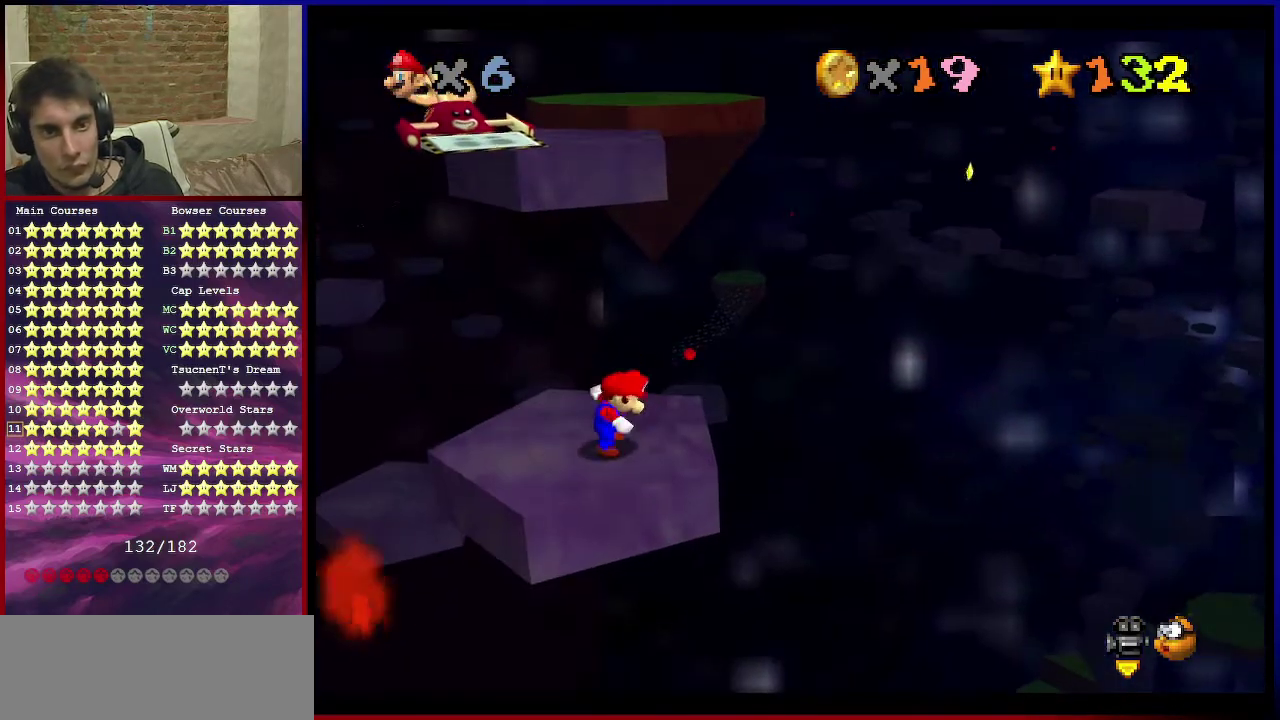
{"dt_ms": 500, "buttons": [], "left_stick": "center", "events": []}
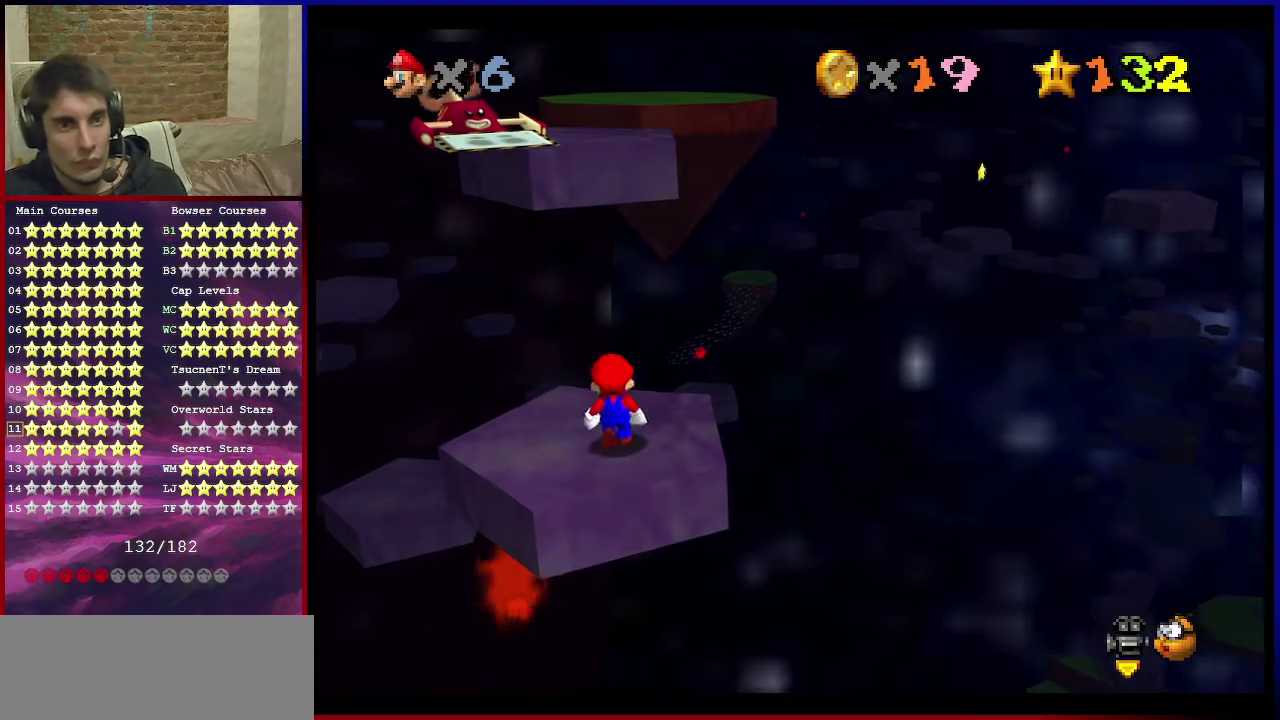
{"dt_ms": 501, "buttons": [], "left_stick": "center", "events": [[34, "A", "down"], [100, "A", "up"], [267, "left_stick", "left"], [434, "left_stick", "center"]]}
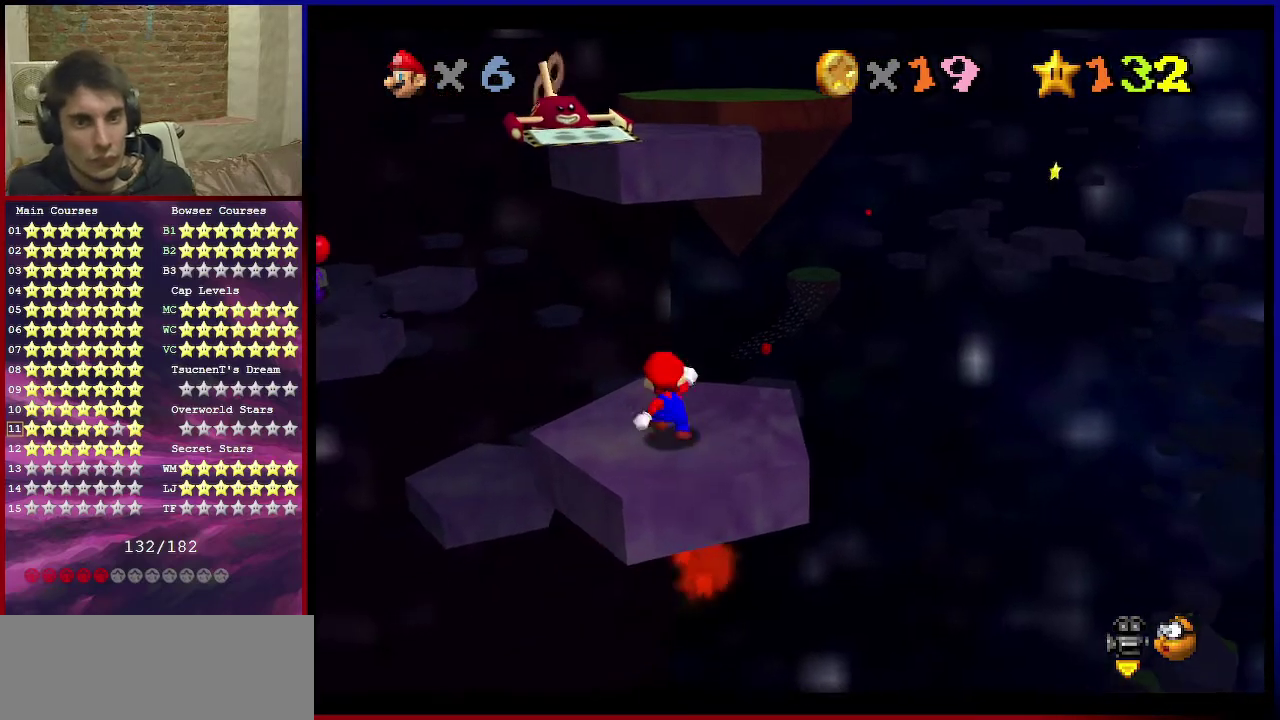
{"dt_ms": 701, "buttons": ["C_RIGHT"], "left_stick": "center", "events": [[701, "C_RIGHT", "down"]]}
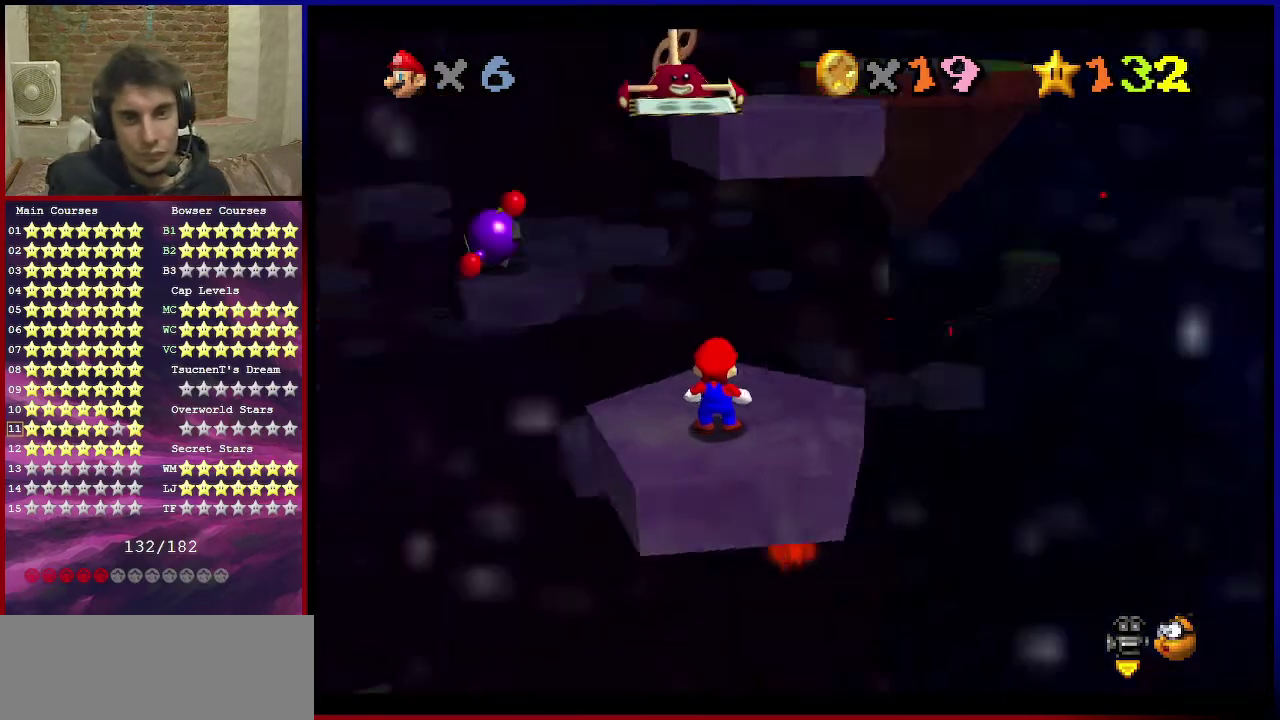
{"dt_ms": 300, "buttons": [], "left_stick": "center", "events": [[133, "C_RIGHT", "up"]]}
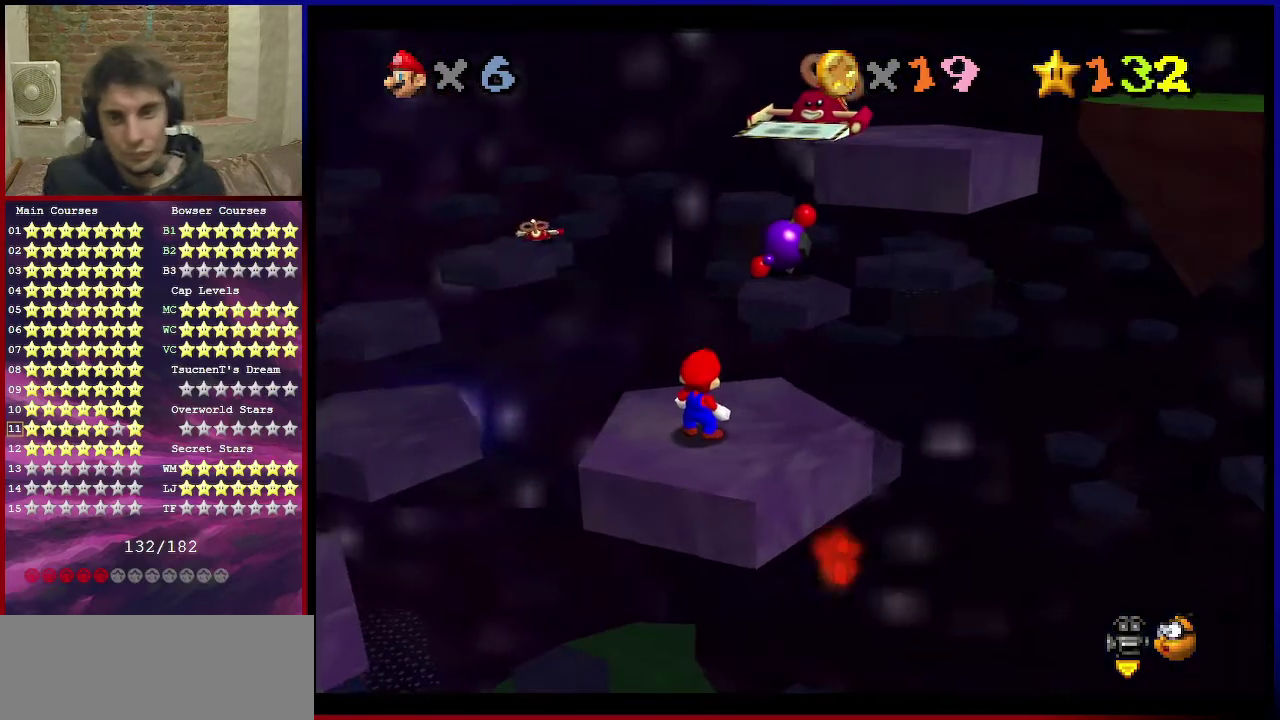
{"dt_ms": 500, "buttons": [], "left_stick": "center", "events": [[200, "C_DOWN", "down"], [200, "C_LEFT", "down"], [267, "C_DOWN", "up"], [267, "C_LEFT", "up"]]}
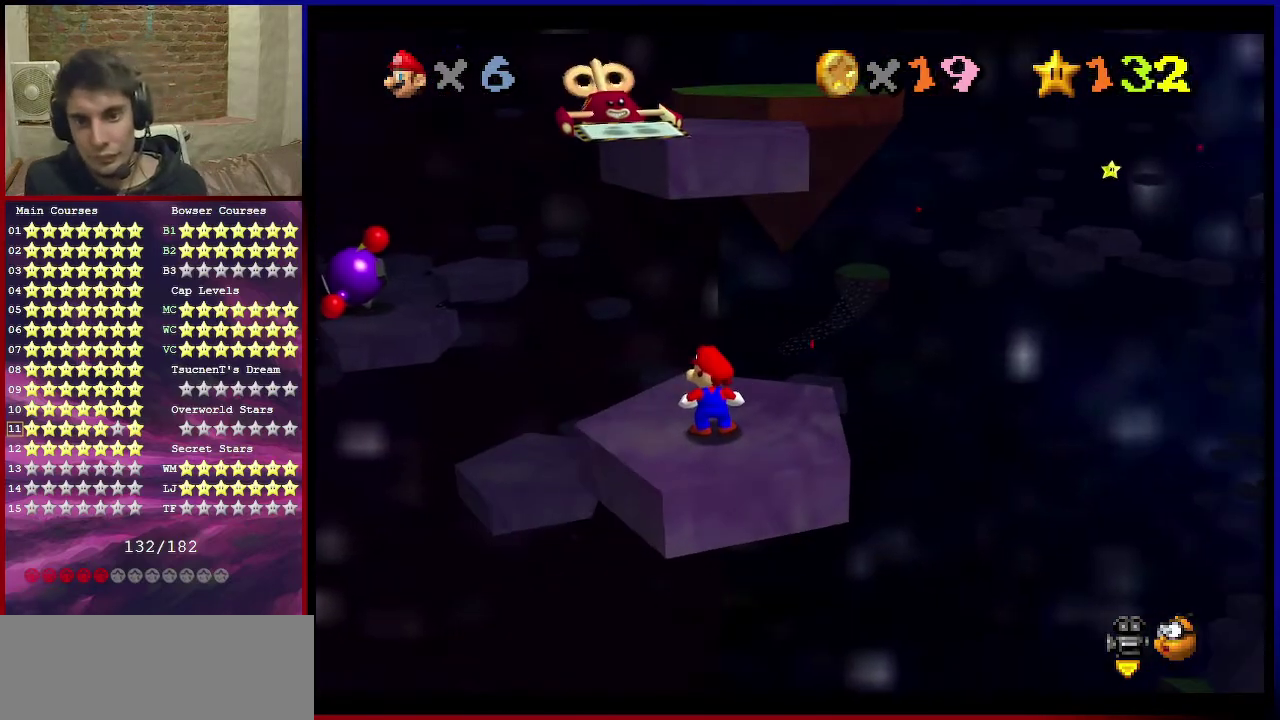
{"dt_ms": 501, "buttons": [], "left_stick": "center", "events": []}
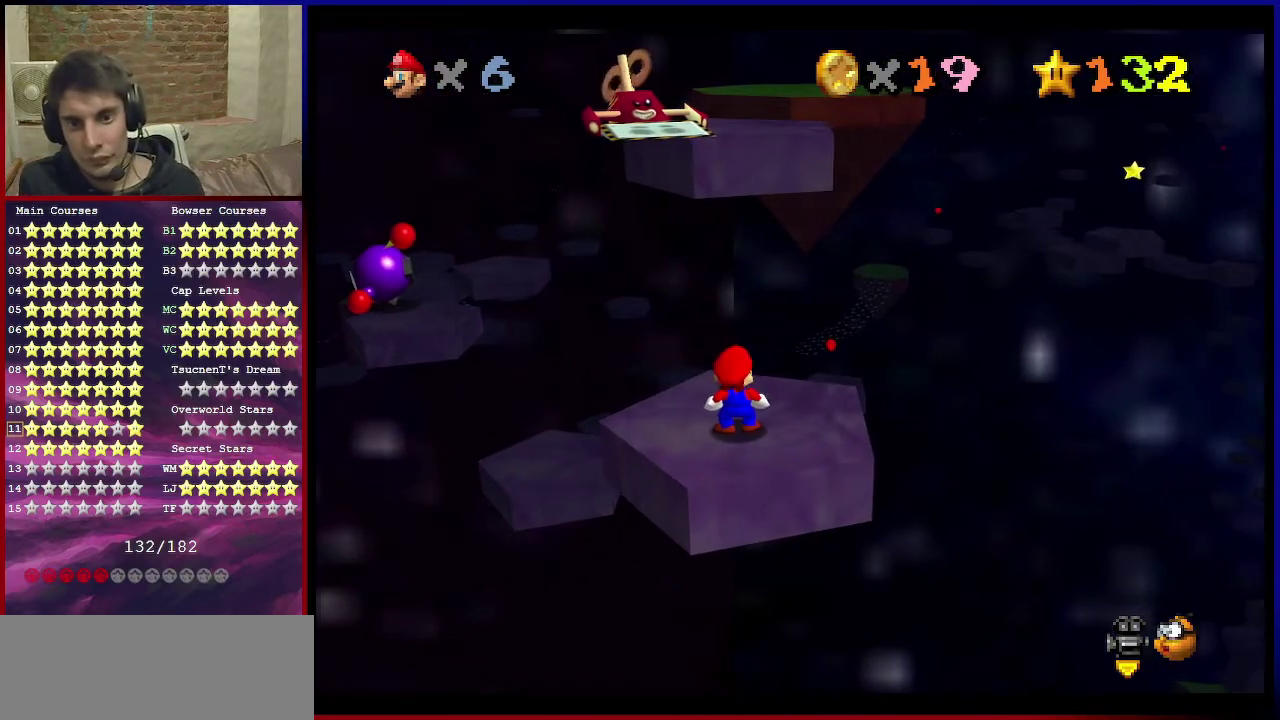
{"dt_ms": 500, "buttons": [], "left_stick": "center", "events": [[333, "C_DOWN", "down"], [333, "C_LEFT", "down"], [434, "C_DOWN", "up"], [434, "C_LEFT", "up"]]}
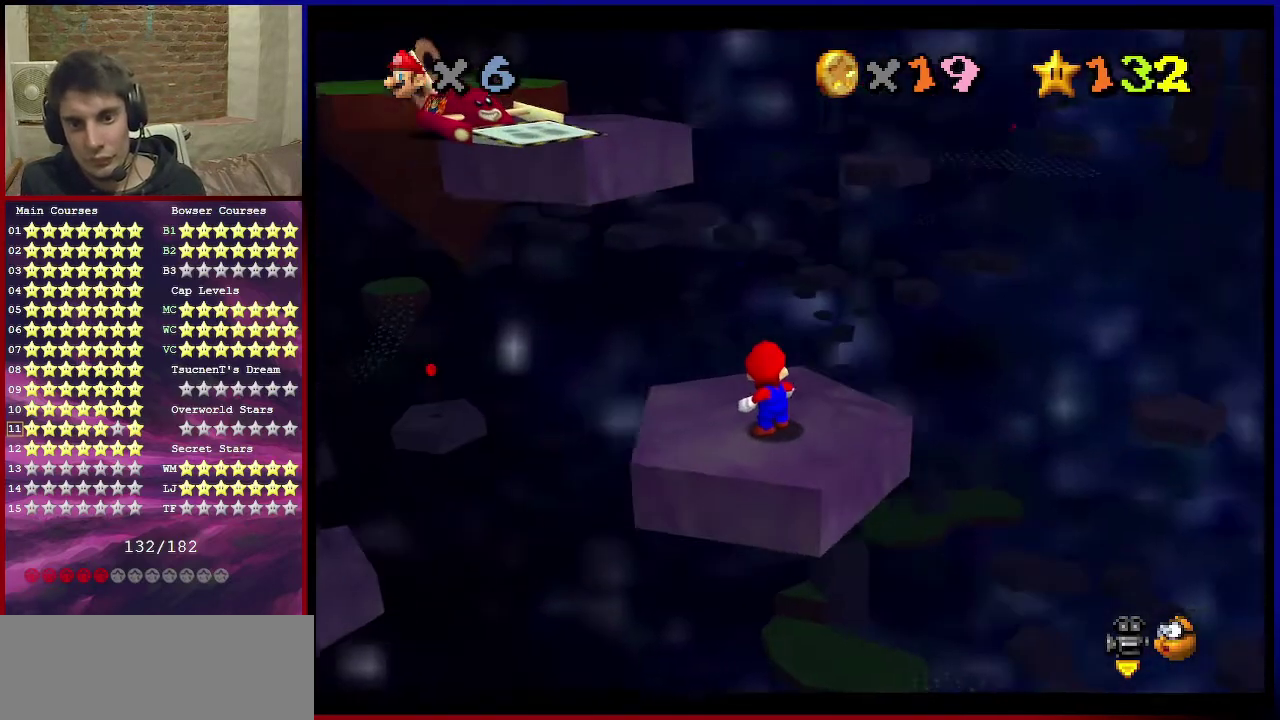
{"dt_ms": 501, "buttons": [], "left_stick": "center", "events": []}
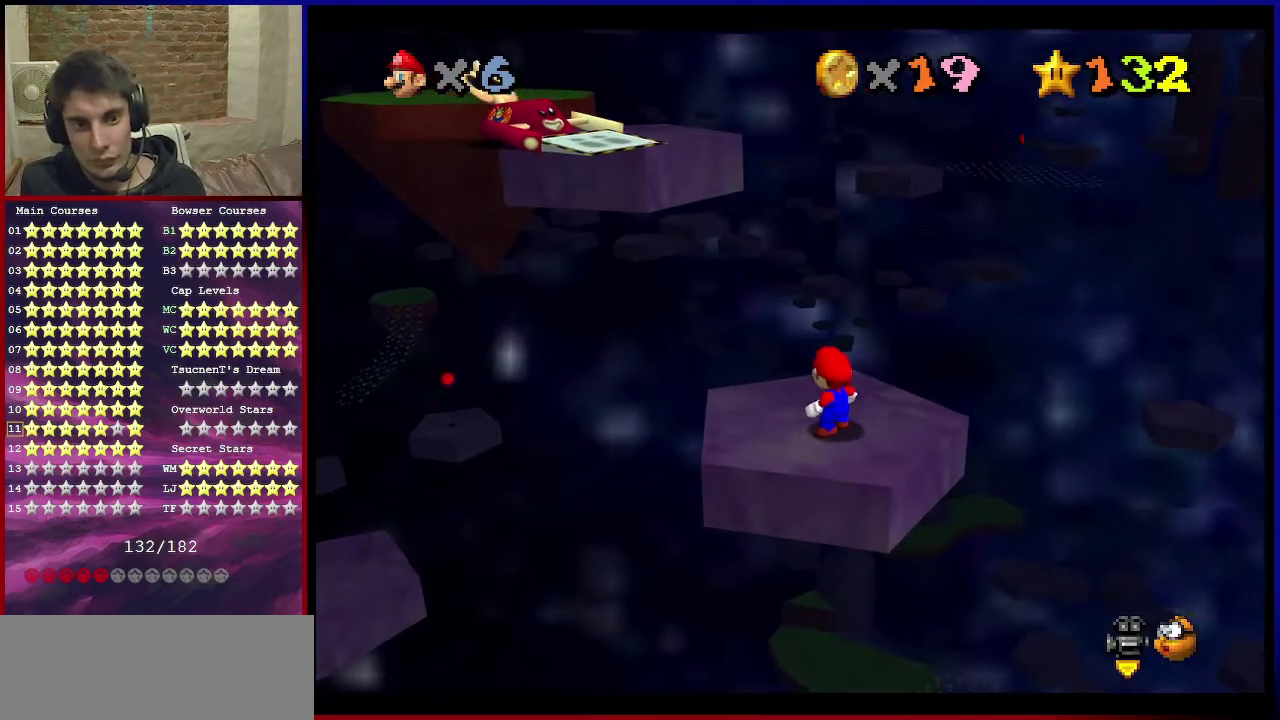
{"dt_ms": 500, "buttons": ["C_RIGHT"], "left_stick": "center", "events": [[500, "C_RIGHT", "down"]]}
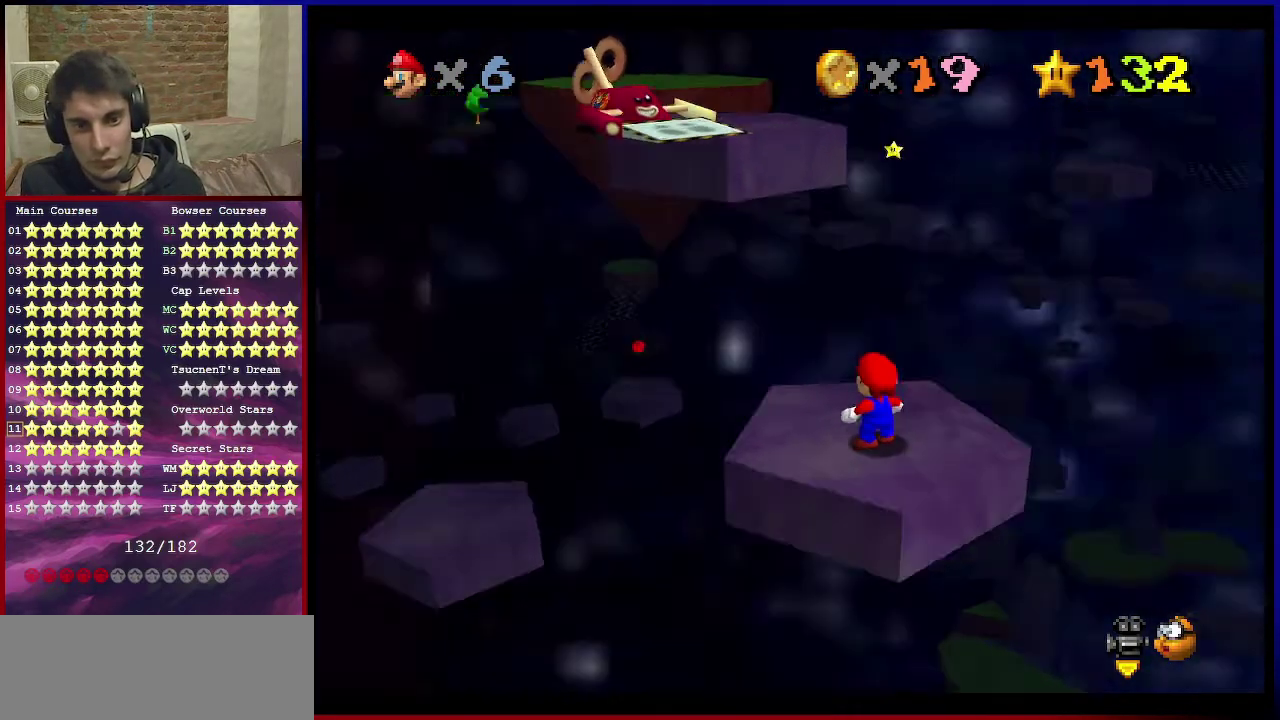
{"dt_ms": 501, "buttons": [], "left_stick": "center", "events": [[100, "C_RIGHT", "up"]]}
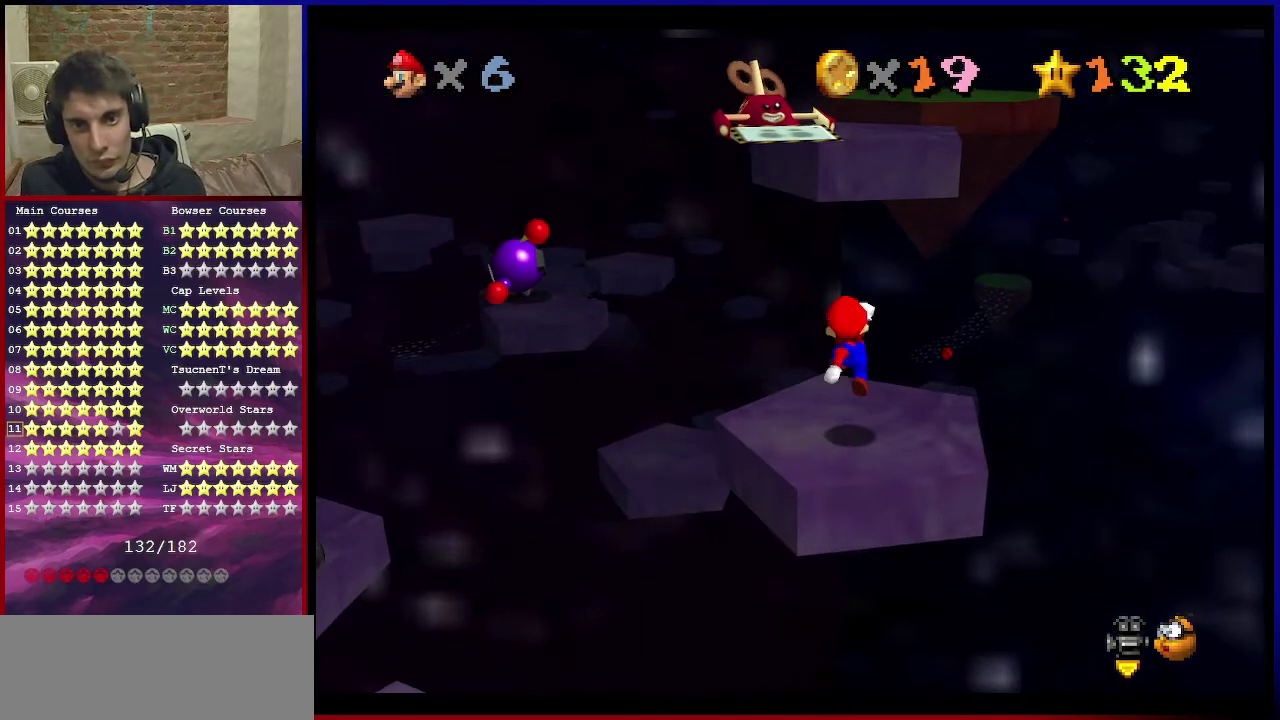
{"dt_ms": 701, "buttons": ["A", "B"], "left_stick": "up-right", "events": [[67, "left_stick", "down"], [300, "left_stick", "down-right"], [333, "A", "down"], [367, "left_stick", "right"], [467, "left_stick", "up-right"], [634, "B", "down"]]}
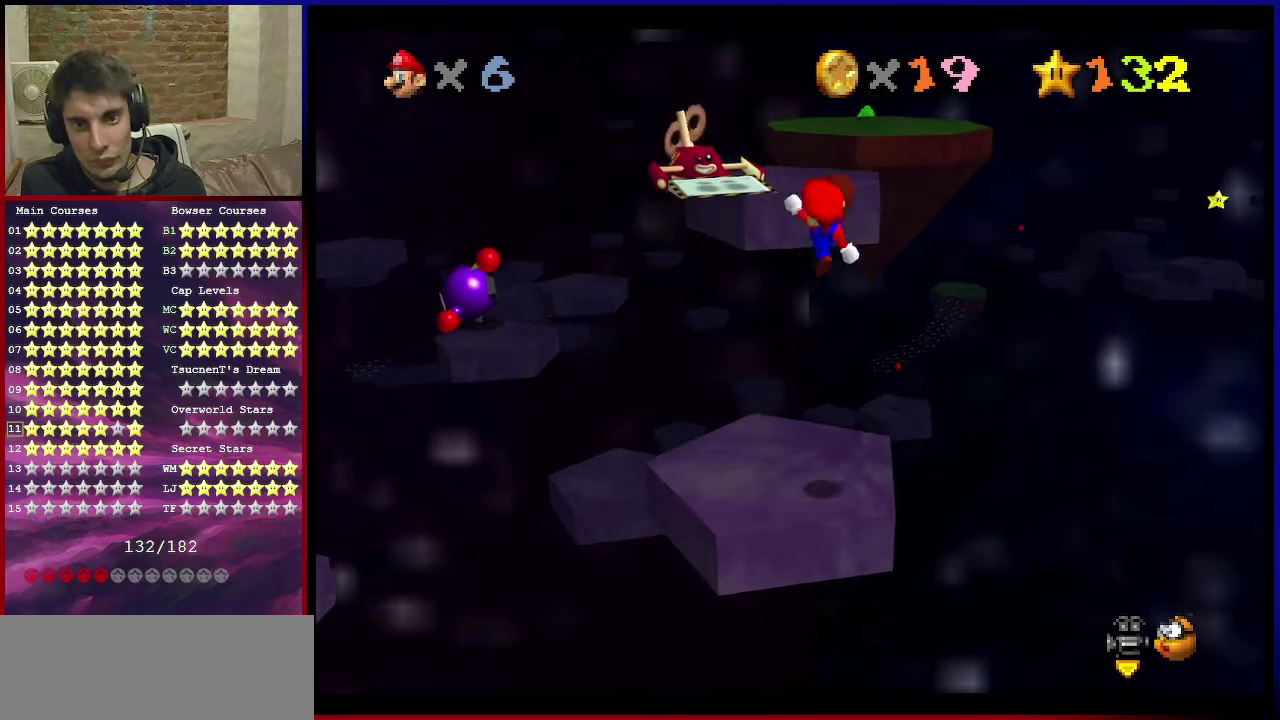
{"dt_ms": 300, "buttons": [], "left_stick": "up", "events": [[33, "A", "up"], [33, "B", "up"], [100, "left_stick", "center"], [166, "left_stick", "up"]]}
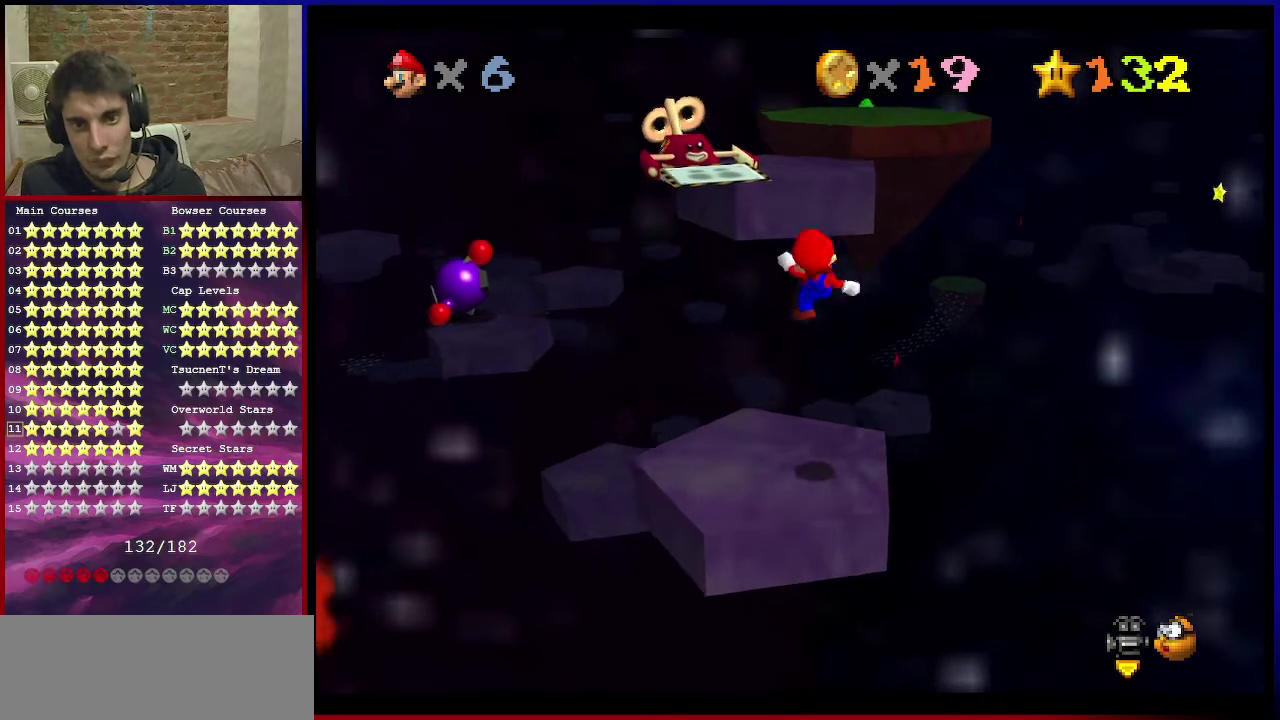
{"dt_ms": 500, "buttons": ["A"], "left_stick": "up-right", "events": [[367, "A", "down"], [434, "left_stick", "up-right"]]}
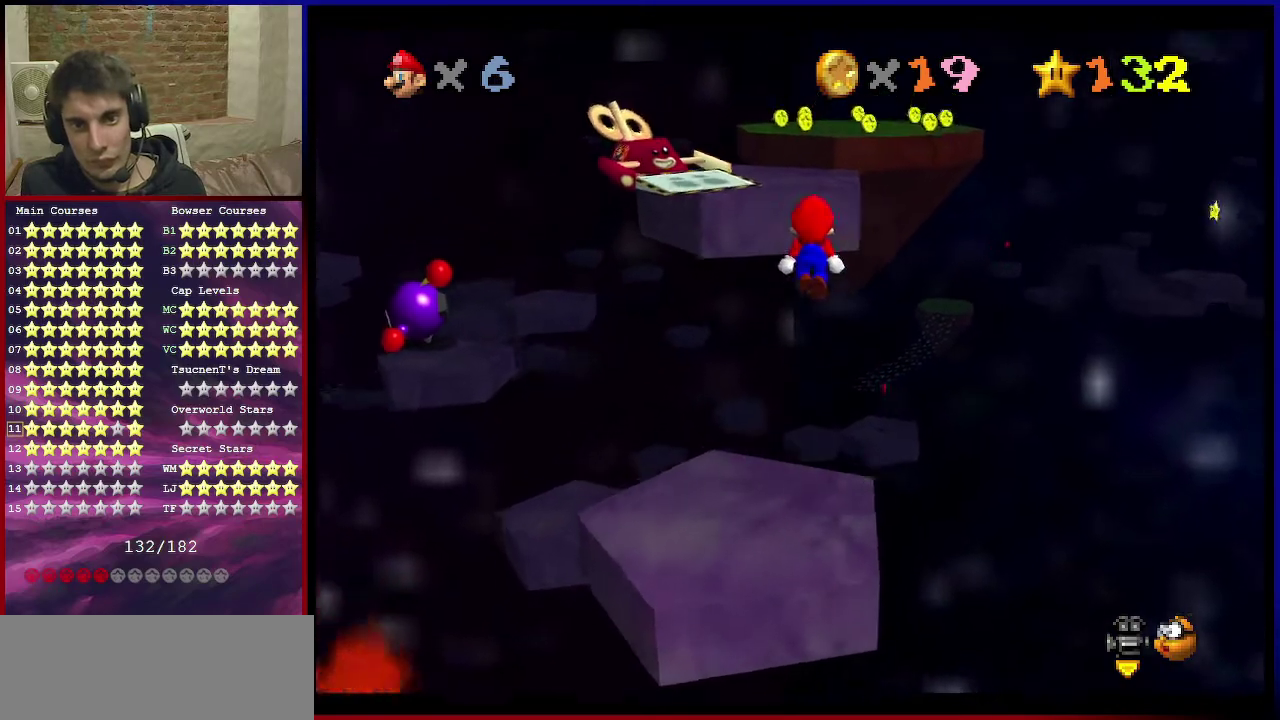
{"dt_ms": 401, "buttons": [], "left_stick": "up", "events": [[100, "left_stick", "up"], [367, "A", "up"]]}
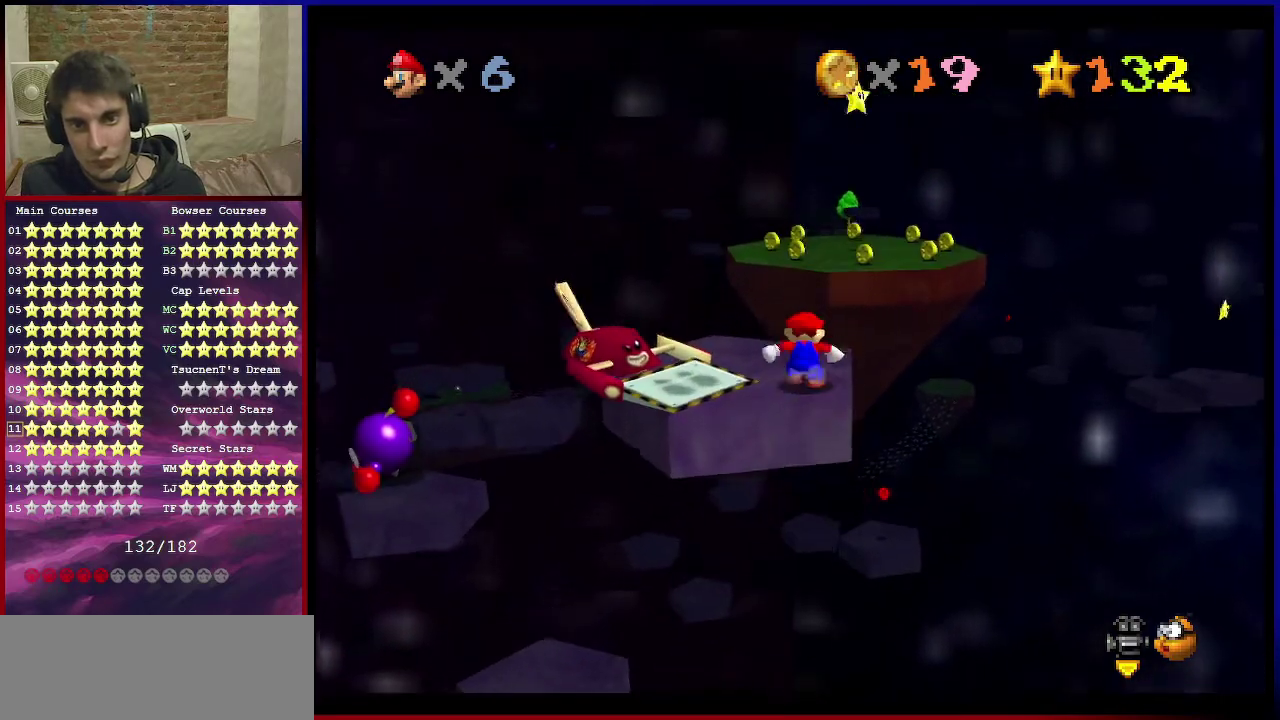
{"dt_ms": 600, "buttons": [], "left_stick": "up", "events": [[100, "left_stick", "center"], [500, "B", "down"], [567, "left_stick", "up"], [600, "B", "up"]]}
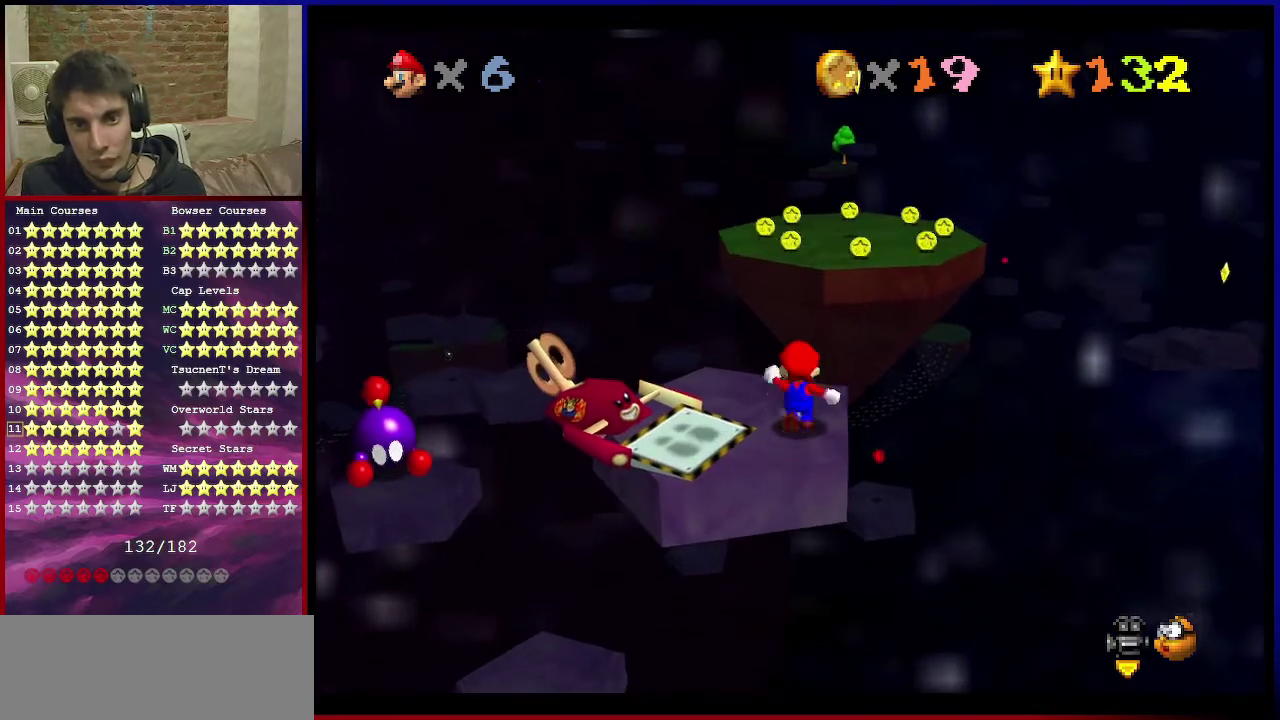
{"dt_ms": 401, "buttons": ["A", "Z"], "left_stick": "up", "events": [[334, "Z", "down"], [401, "A", "down"]]}